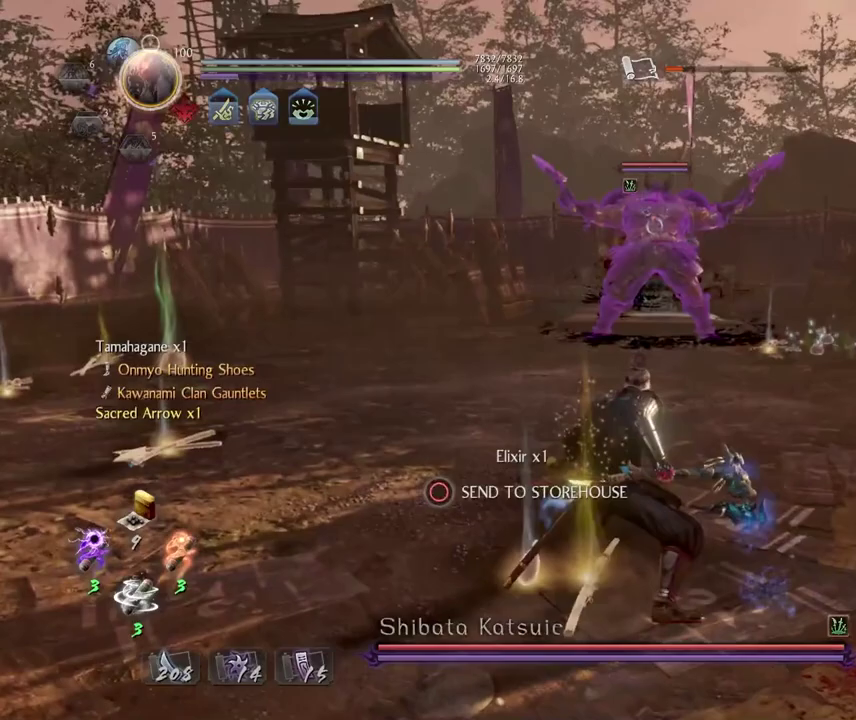
Gameplay with a controller (PlayStation layout); each line is a JSON object with the inputs held at the frame after it (dt_ms = milliseconds from this image to that frame). This overlay highlights the sticks when they move; stick clicks (L3 R3) are not distinguishable. Not read: L3 R1.
{"dt_ms": 500, "buttons": [], "left_stick": "center", "right_stick": "center"}
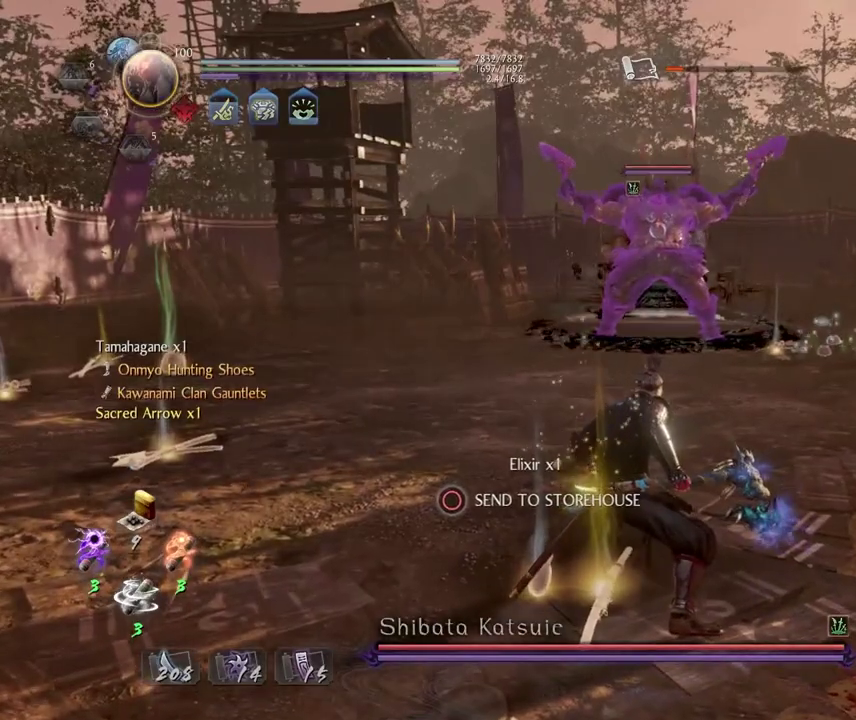
{"dt_ms": 500, "buttons": ["CIRCLE"], "left_stick": "center", "right_stick": "center"}
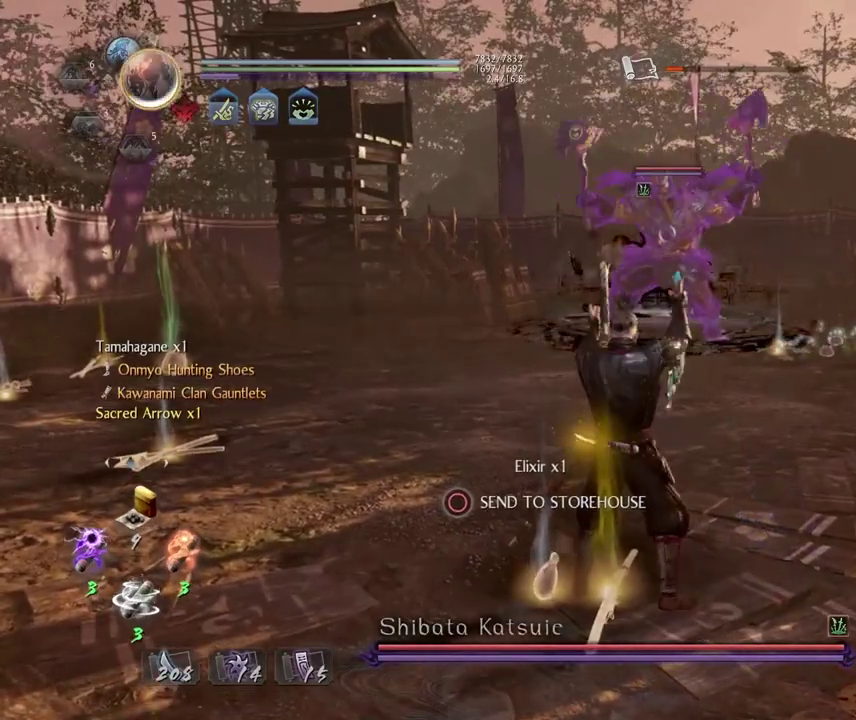
{"dt_ms": 500, "buttons": ["CIRCLE"], "left_stick": "center", "right_stick": "center"}
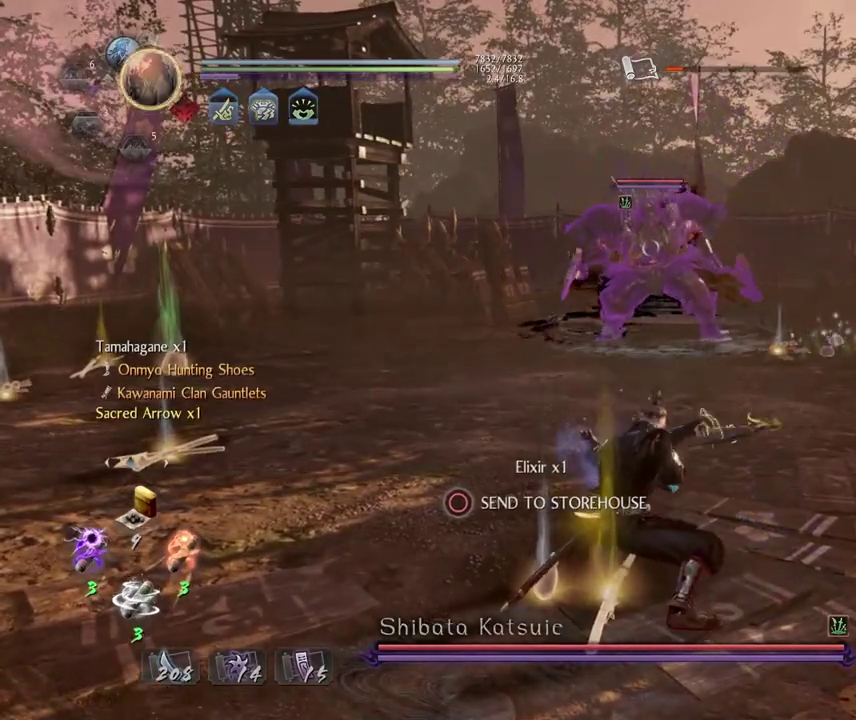
{"dt_ms": 500, "buttons": ["CIRCLE"], "left_stick": "up-right", "right_stick": "center"}
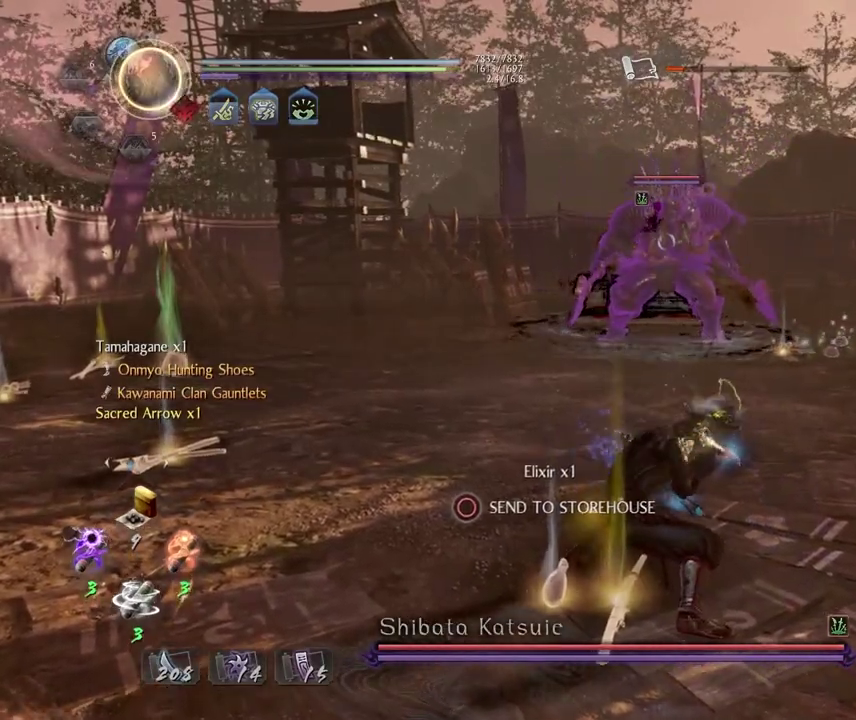
{"dt_ms": 500, "buttons": ["CIRCLE"], "left_stick": "center", "right_stick": "center"}
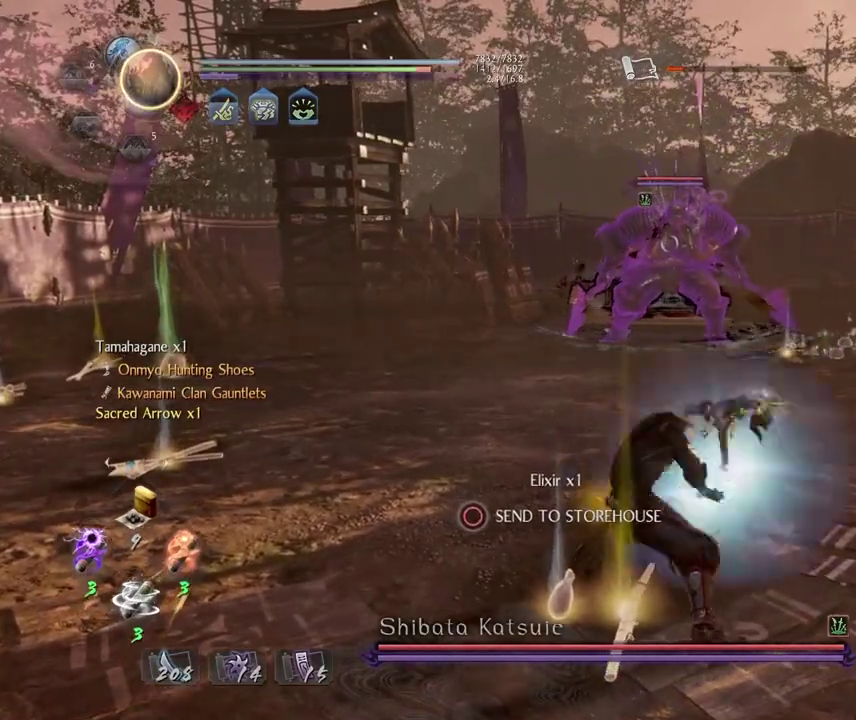
{"dt_ms": 700, "buttons": [], "left_stick": "center", "right_stick": "center"}
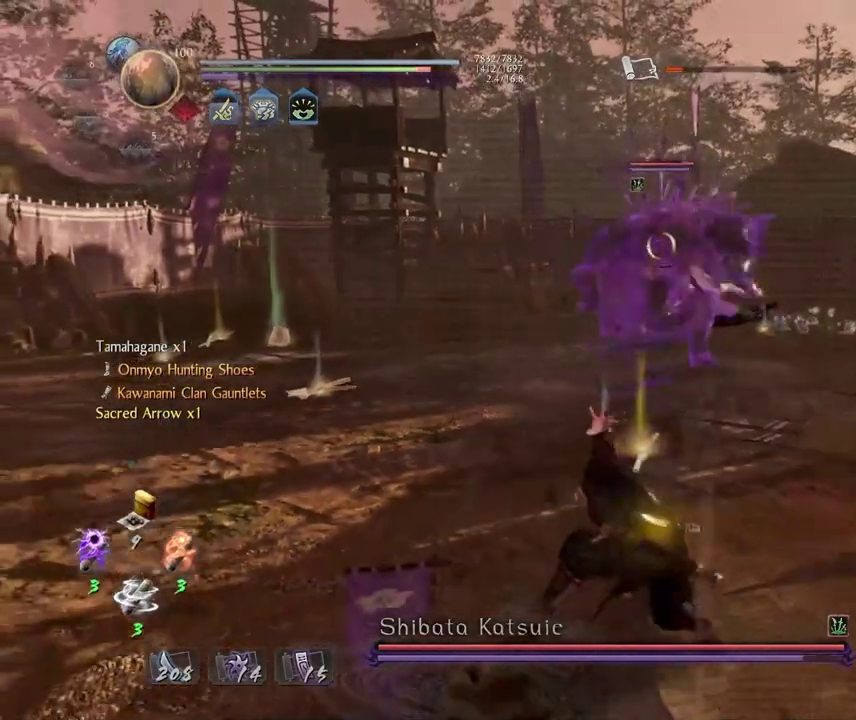
{"dt_ms": 300, "buttons": ["CIRCLE"], "left_stick": "center", "right_stick": "center"}
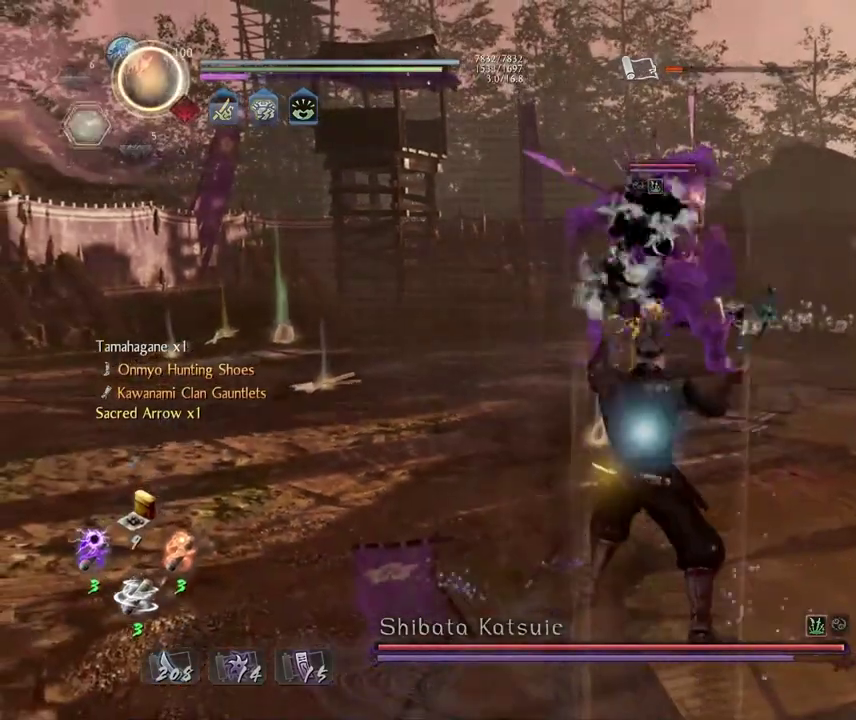
{"dt_ms": 700, "buttons": ["L1"], "left_stick": "center", "right_stick": "center"}
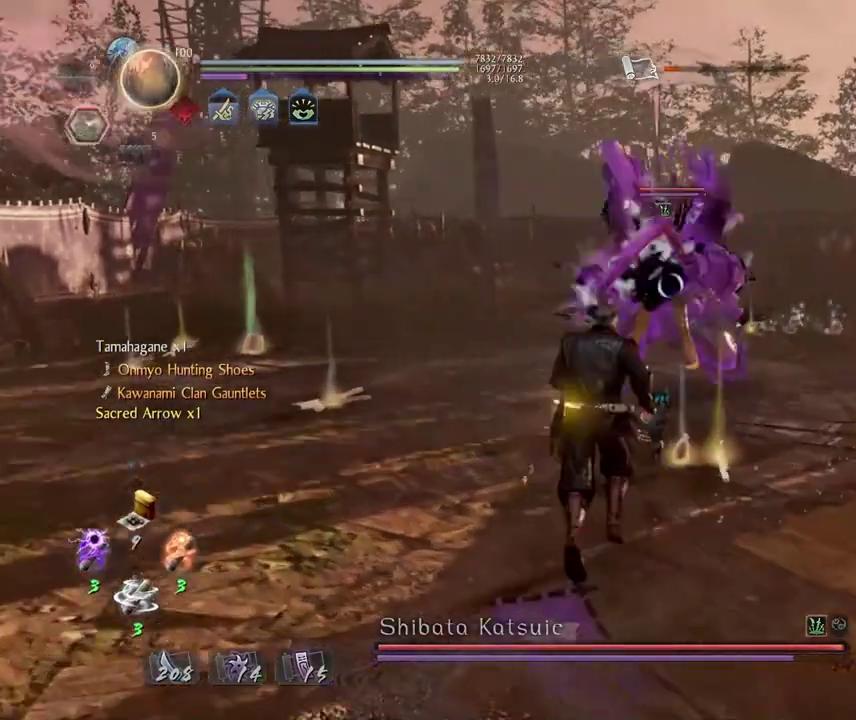
{"dt_ms": 300, "buttons": ["L1"], "left_stick": "center", "right_stick": "center"}